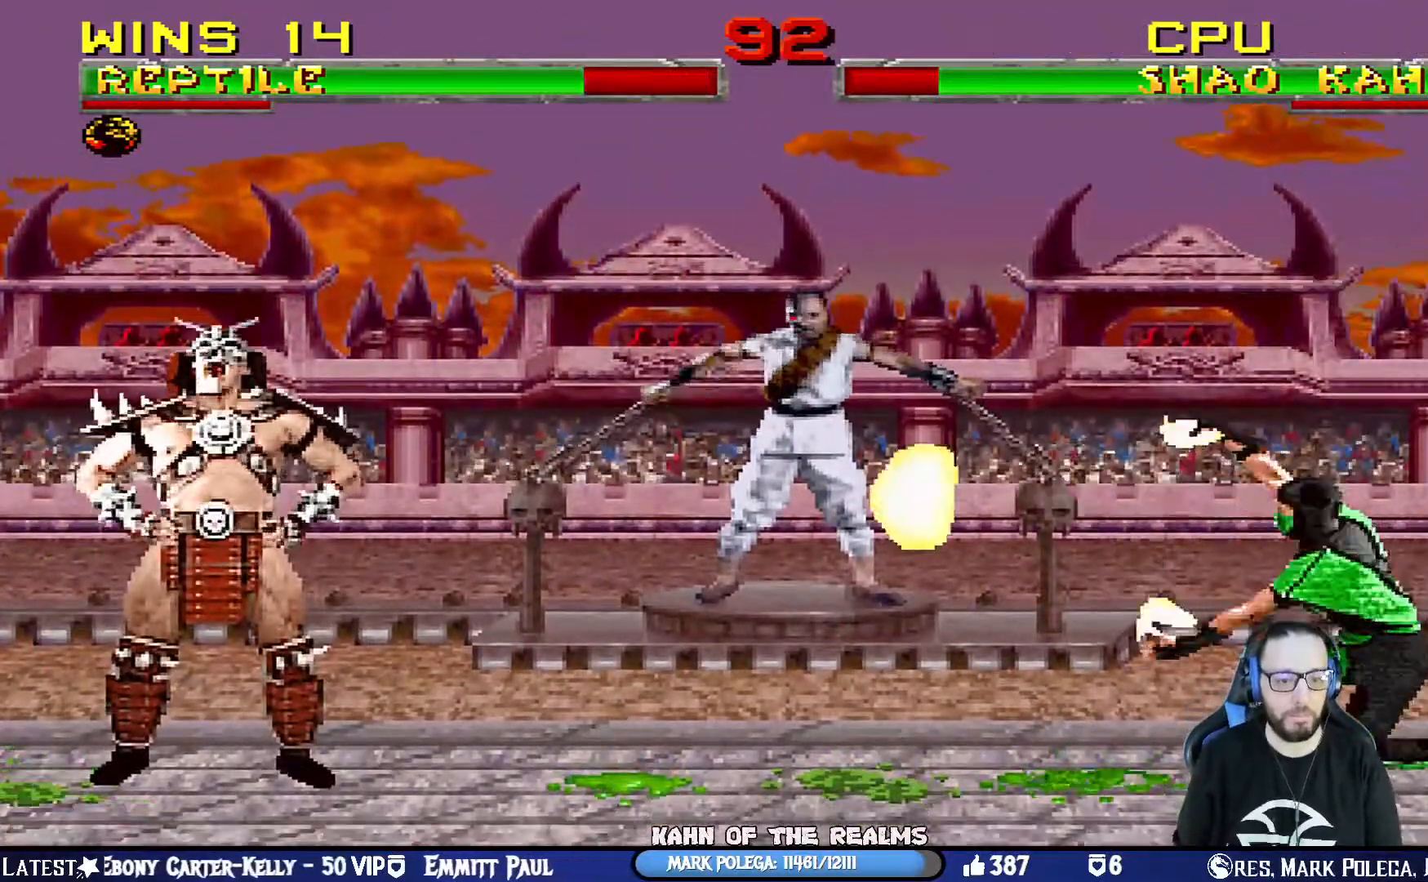
Gameplay with a controller (PlayStation layout); each line is a JSON object with the inputs held at the frame after it. "events" lists button and stick changes between this image and that frame as [ms after this image, input, new state], when the widget could be followed in between.
{"buttons": ["CROSS", "SQUARE", "DPAD_RIGHT"], "left_stick": "center", "right_stick": "center", "events": [[34, "DPAD_RIGHT", "up"], [101, "DPAD_RIGHT", "down"], [201, "DPAD_RIGHT", "up"], [251, "DPAD_RIGHT", "down"], [334, "CROSS", "down"], [334, "SQUARE", "down"]]}
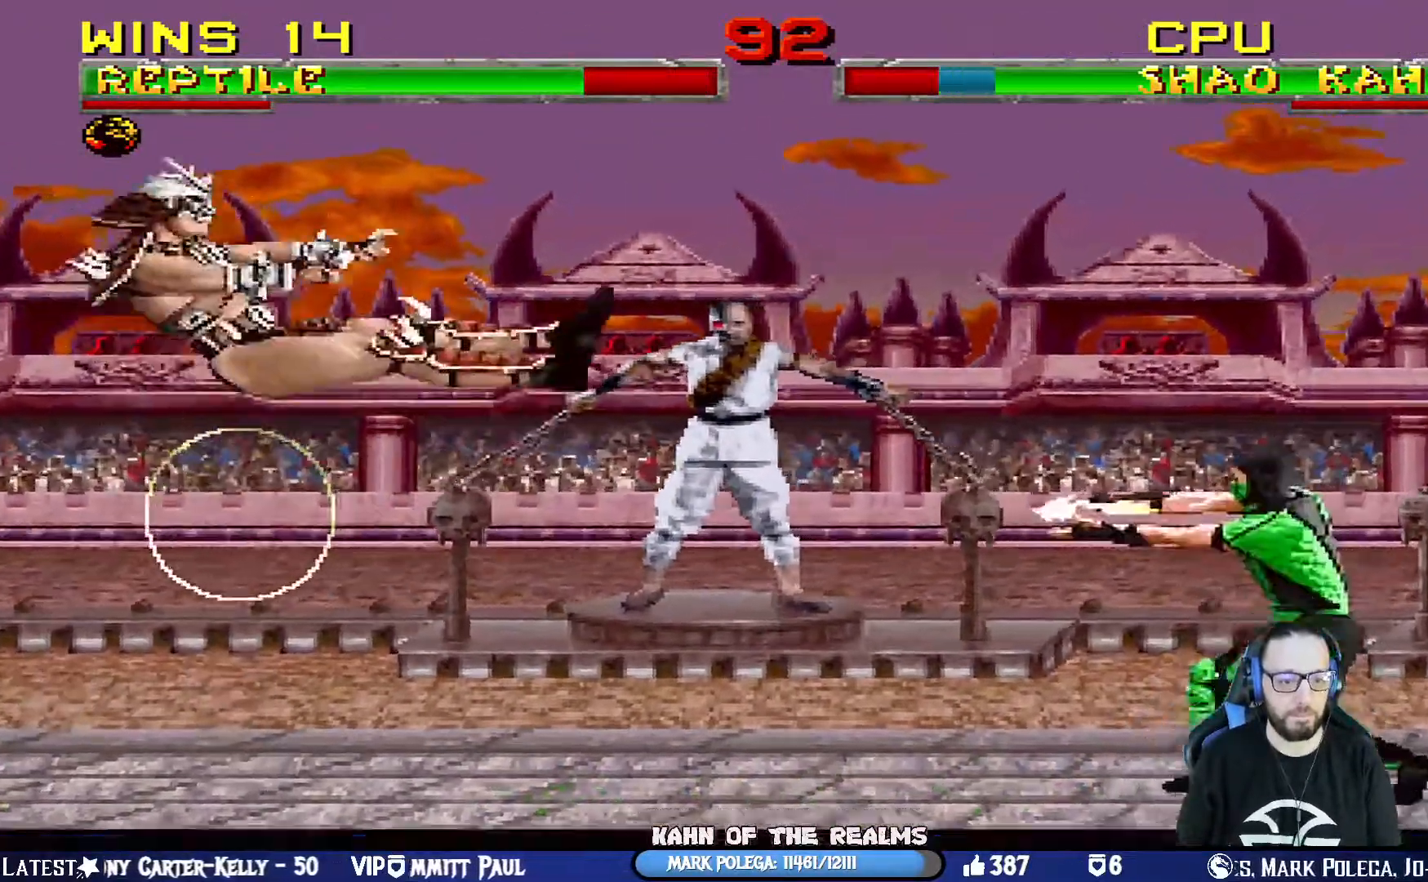
{"buttons": [], "left_stick": "center", "right_stick": "center", "events": [[184, "DPAD_RIGHT", "up"], [234, "SQUARE", "up"], [251, "CROSS", "up"]]}
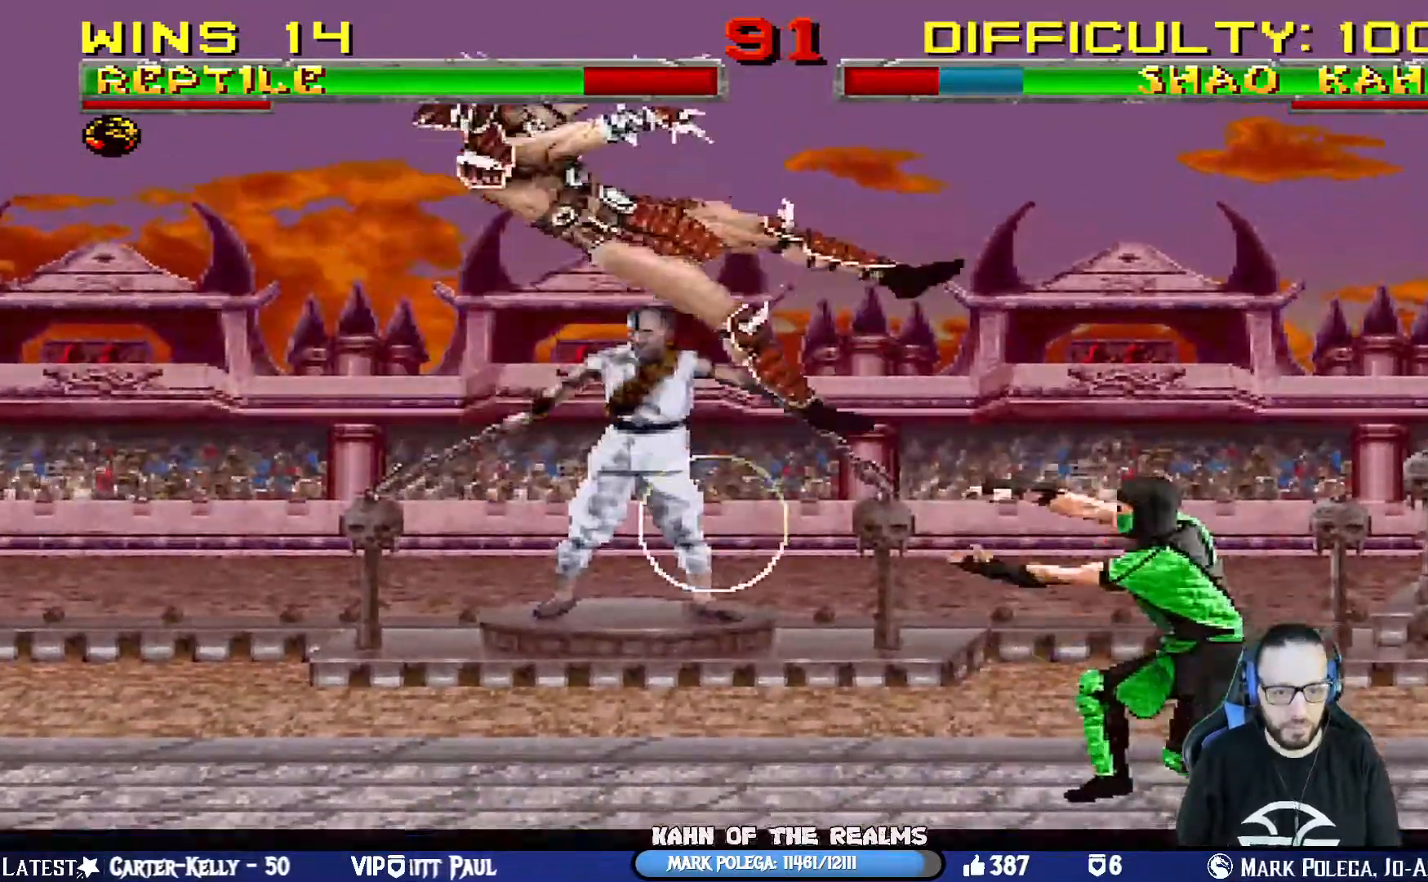
{"buttons": ["SQUARE", "L1", "DPAD_DOWN"], "left_stick": "center", "right_stick": "center", "events": [[150, "DPAD_DOWN", "down"], [167, "L1", "down"], [384, "SQUARE", "down"]]}
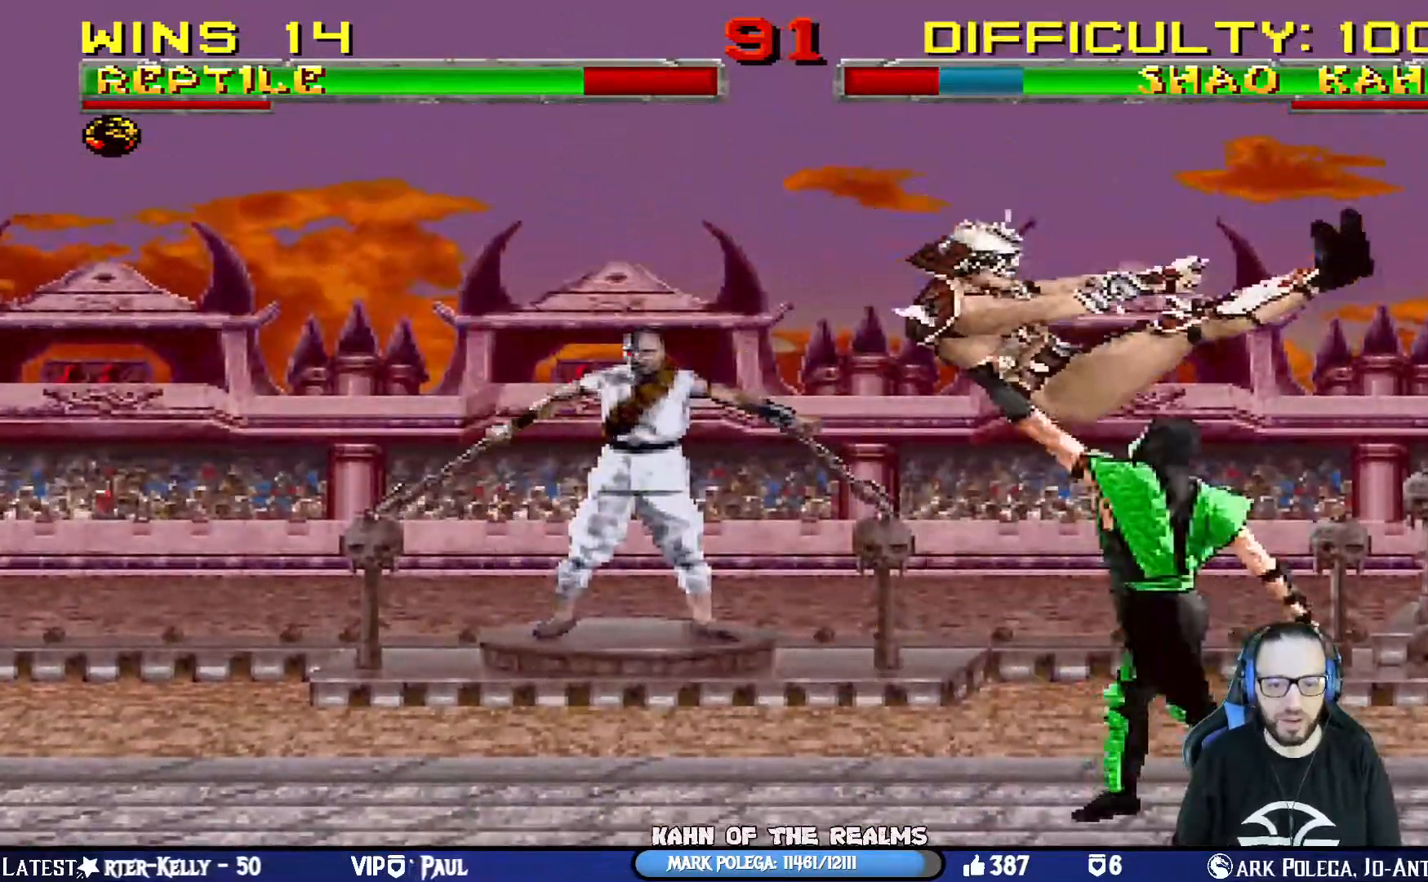
{"buttons": [], "left_stick": "center", "right_stick": "center", "events": [[50, "DPAD_RIGHT", "down"], [84, "DPAD_DOWN", "up"], [84, "DPAD_RIGHT", "up"], [117, "L1", "up"], [234, "SQUARE", "up"]]}
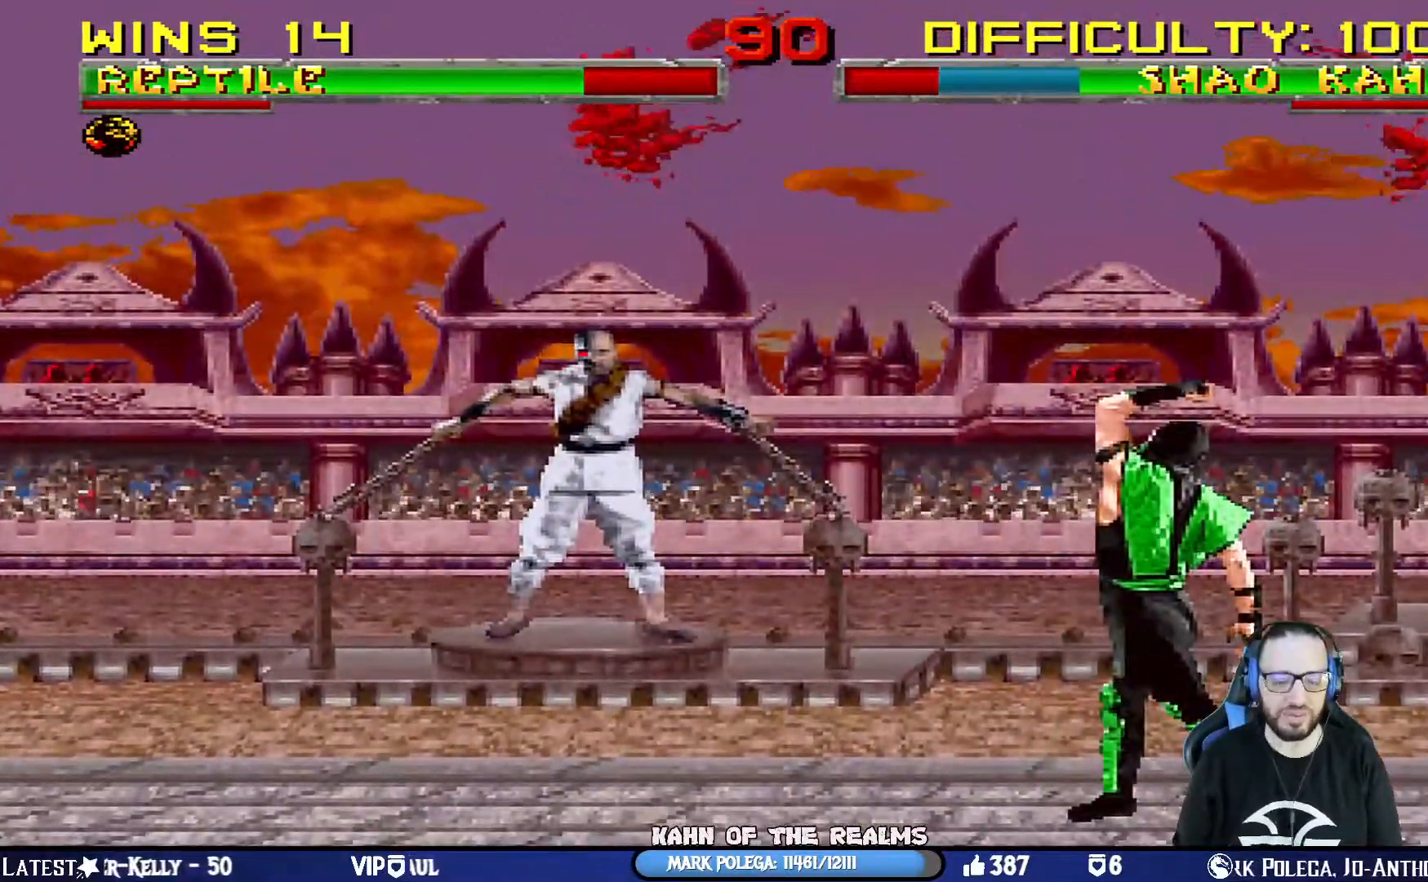
{"buttons": ["DPAD_LEFT"], "left_stick": "center", "right_stick": "center", "events": [[117, "DPAD_LEFT", "down"], [233, "DPAD_LEFT", "up"], [300, "DPAD_LEFT", "down"], [400, "DPAD_LEFT", "up"], [467, "DPAD_LEFT", "down"]]}
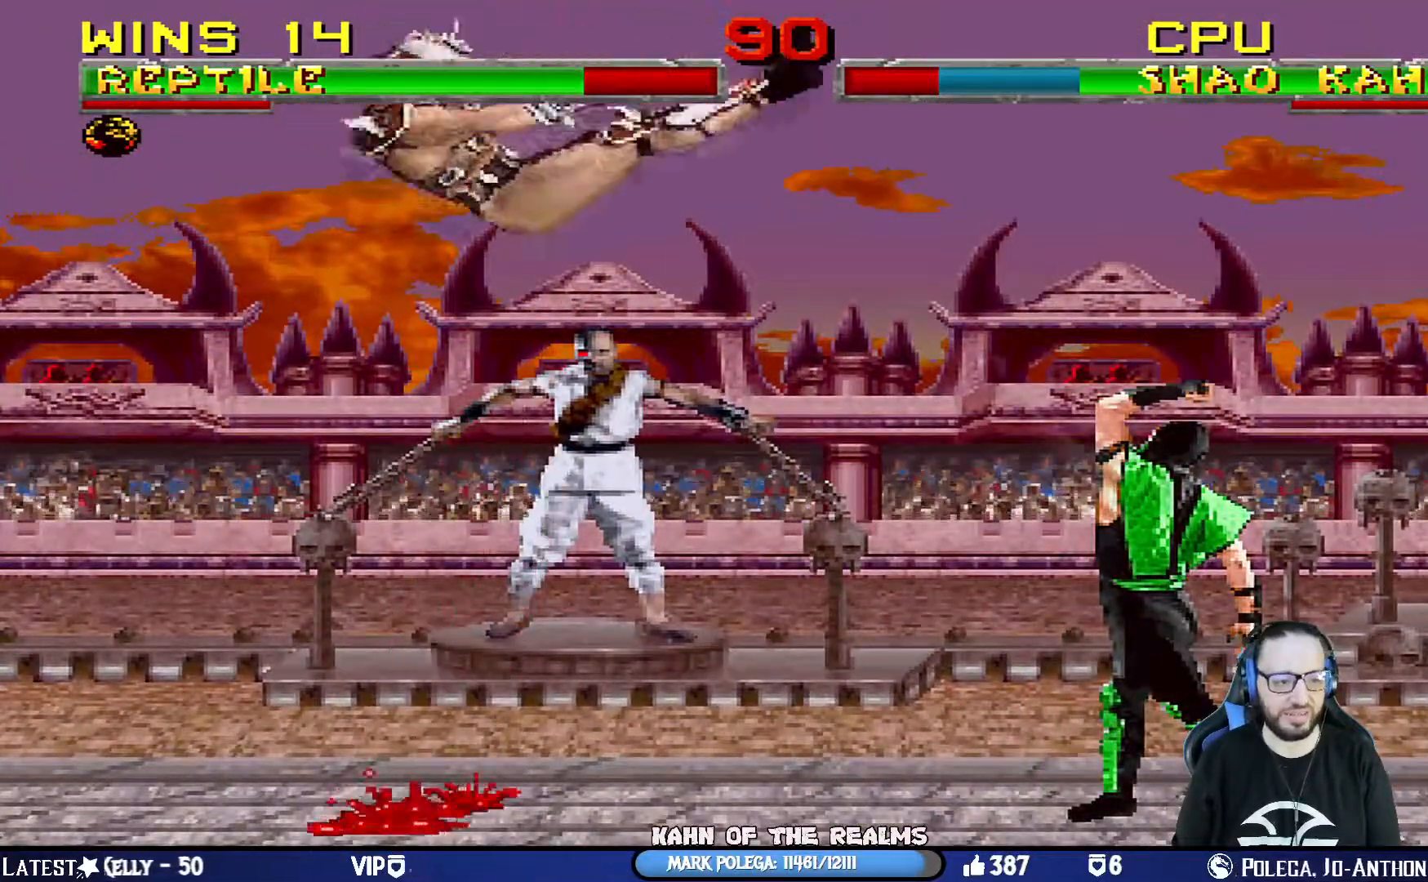
{"buttons": ["CROSS", "SQUARE"], "left_stick": "center", "right_stick": "center", "events": [[67, "DPAD_LEFT", "up"], [134, "DPAD_LEFT", "down"], [317, "CROSS", "down"], [317, "SQUARE", "down"], [451, "DPAD_LEFT", "up"]]}
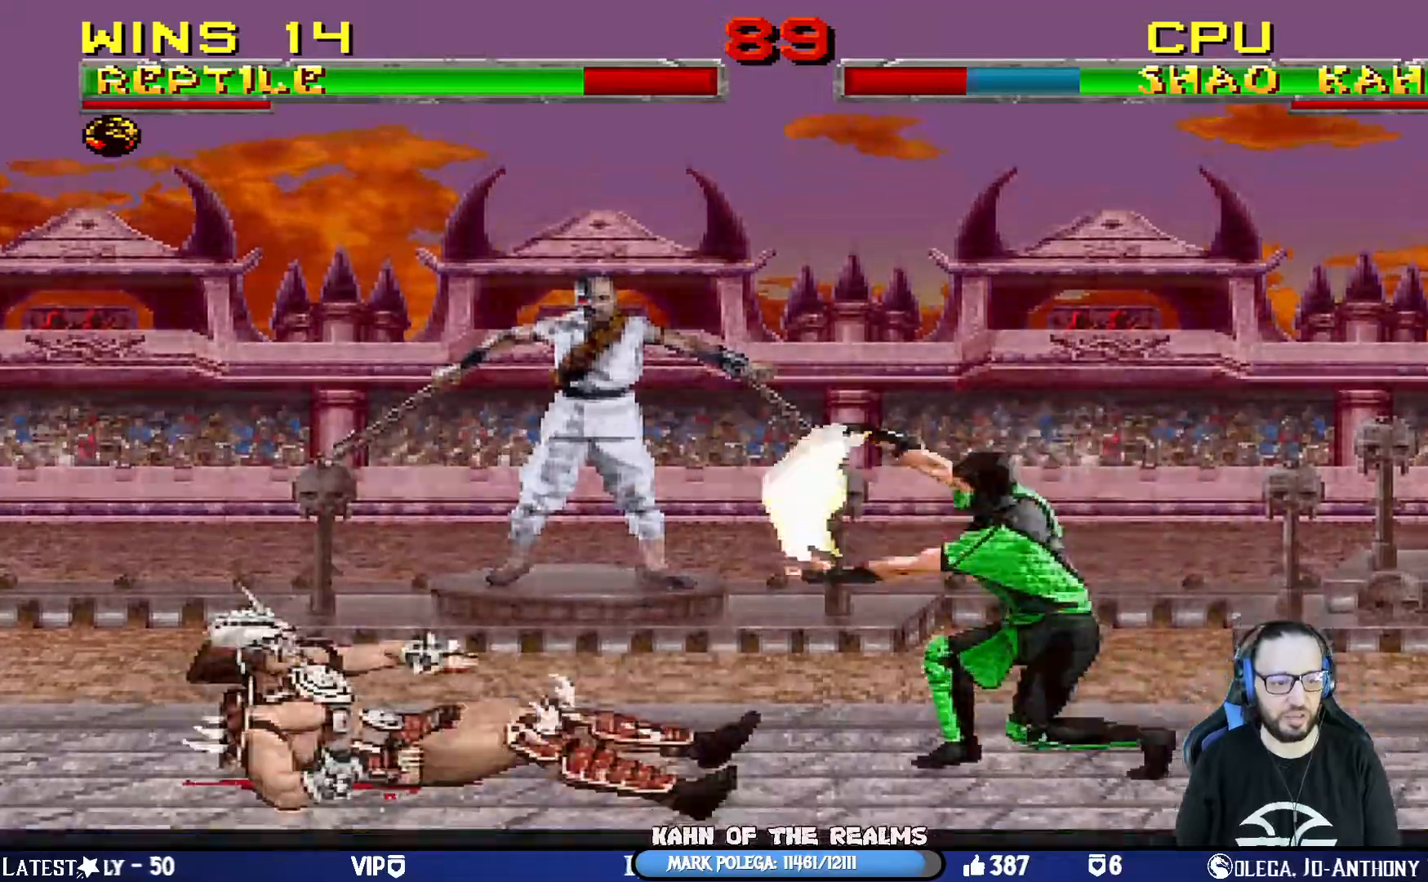
{"buttons": ["CROSS", "SQUARE", "DPAD_RIGHT"], "left_stick": "center", "right_stick": "center", "events": [[67, "CROSS", "up"], [67, "DPAD_RIGHT", "down"], [67, "SQUARE", "up"], [167, "DPAD_RIGHT", "up"], [233, "DPAD_RIGHT", "down"], [350, "DPAD_RIGHT", "up"], [400, "DPAD_RIGHT", "down"], [450, "CROSS", "down"], [450, "SQUARE", "down"]]}
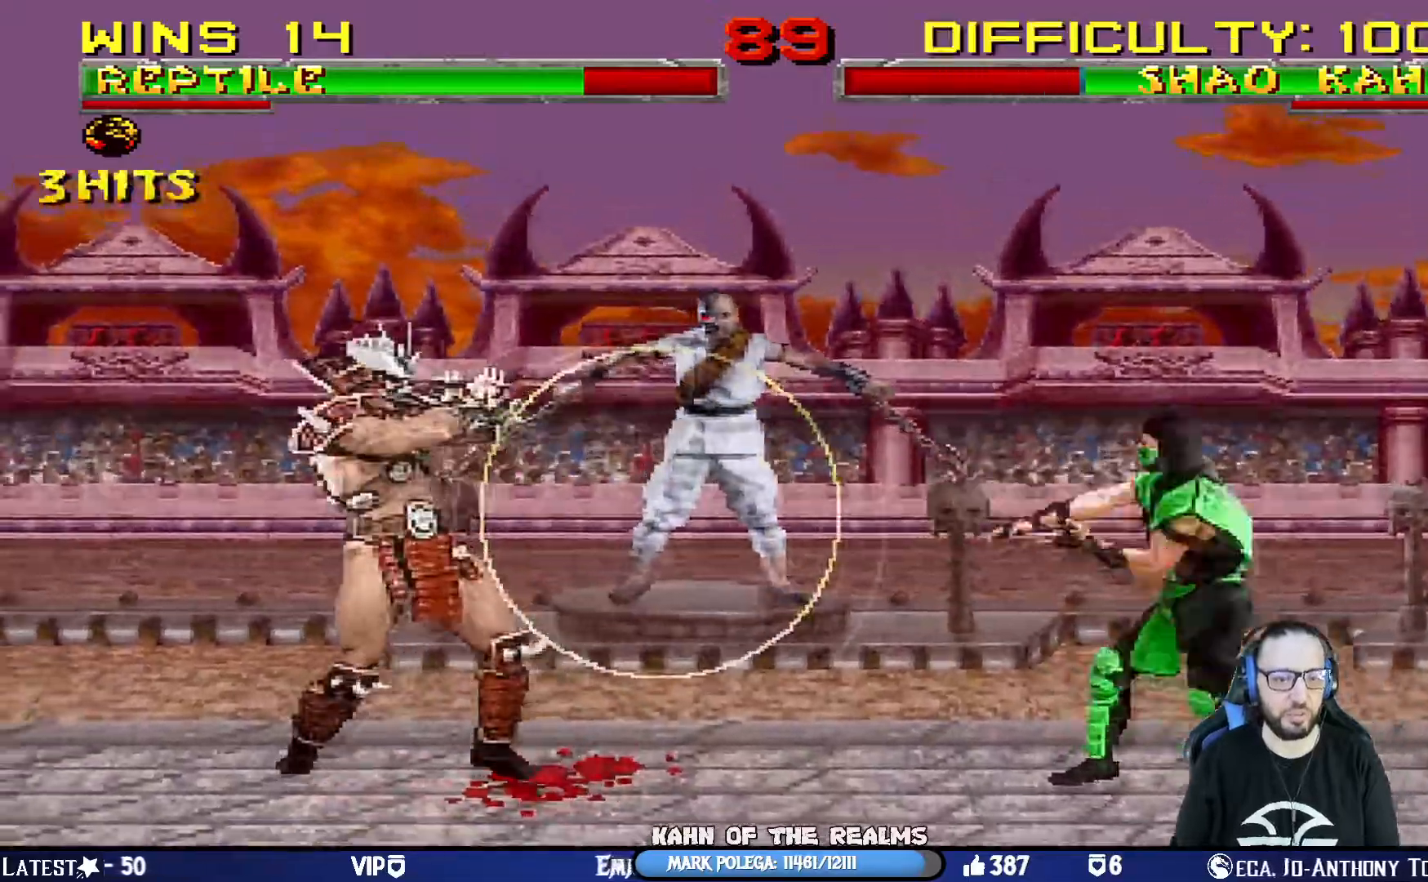
{"buttons": [], "left_stick": "center", "right_stick": "center", "events": [[67, "CIRCLE", "down"], [267, "DPAD_RIGHT", "up"], [301, "CIRCLE", "up"], [367, "CROSS", "up"], [367, "SQUARE", "up"]]}
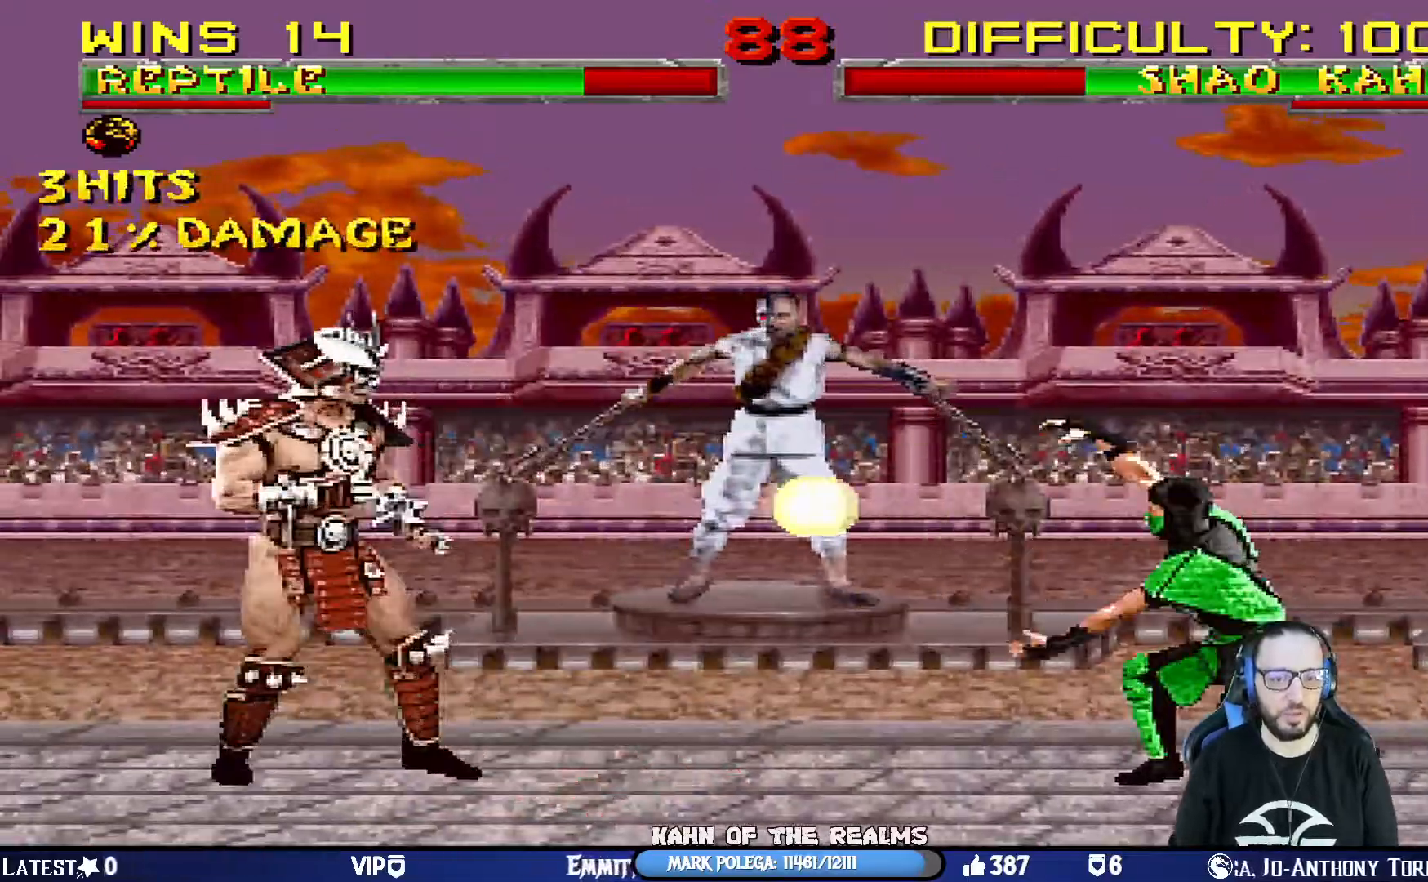
{"buttons": ["TRIANGLE", "L1", "DPAD_UP"], "left_stick": "center", "right_stick": "center", "events": [[16, "DPAD_LEFT", "down"], [16, "DPAD_UP", "down"], [16, "L1", "down"], [434, "TRIANGLE", "down"], [484, "DPAD_LEFT", "up"]]}
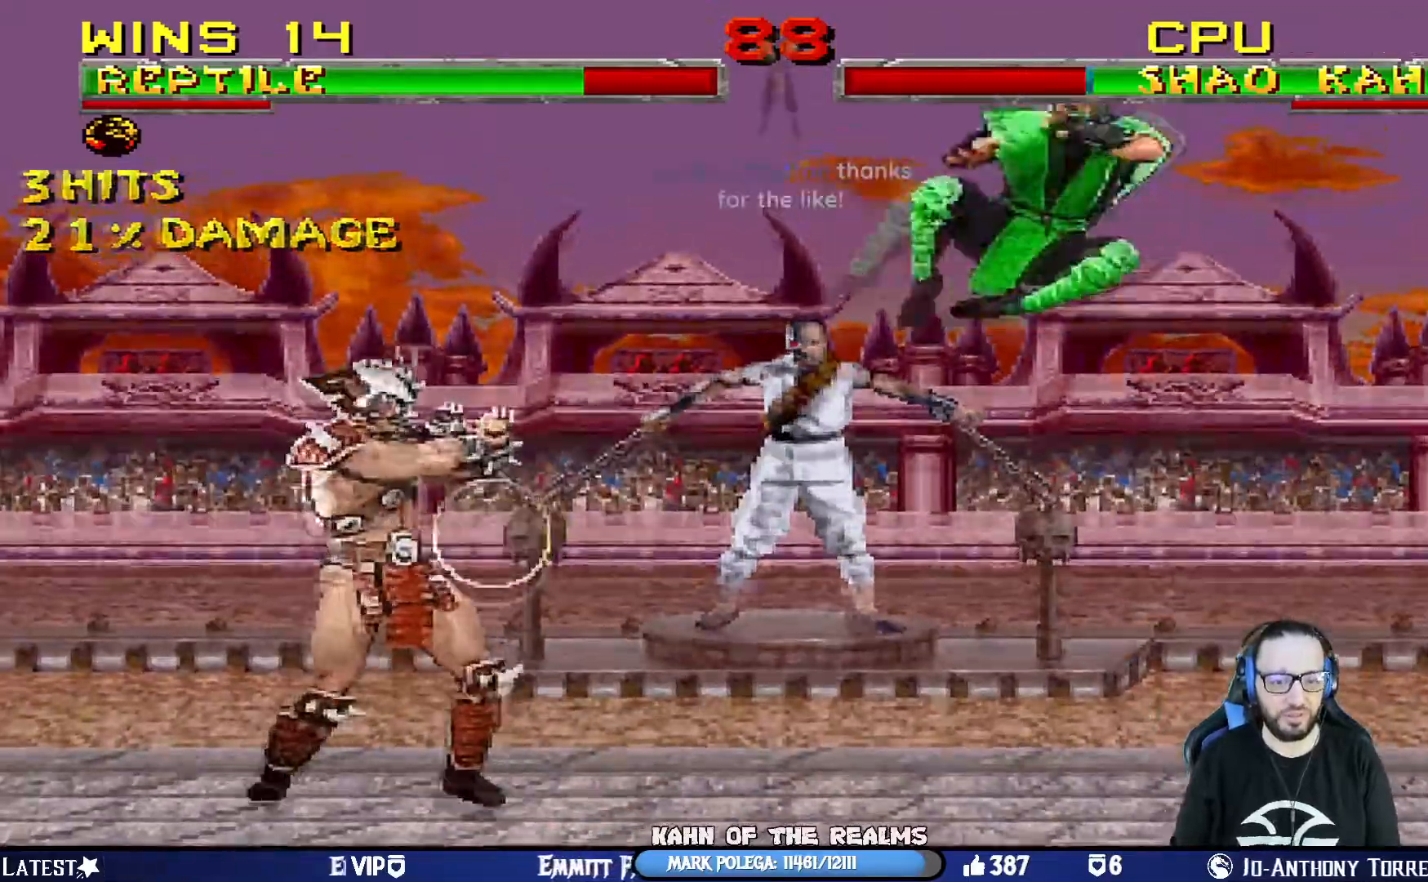
{"buttons": ["L1", "DPAD_UP", "DPAD_RIGHT"], "left_stick": "center", "right_stick": "center", "events": [[34, "DPAD_UP", "up"], [67, "L1", "up"], [84, "TRIANGLE", "up"], [134, "TRIANGLE", "down"], [301, "TRIANGLE", "up"], [401, "DPAD_RIGHT", "down"], [401, "L1", "down"], [434, "DPAD_UP", "down"]]}
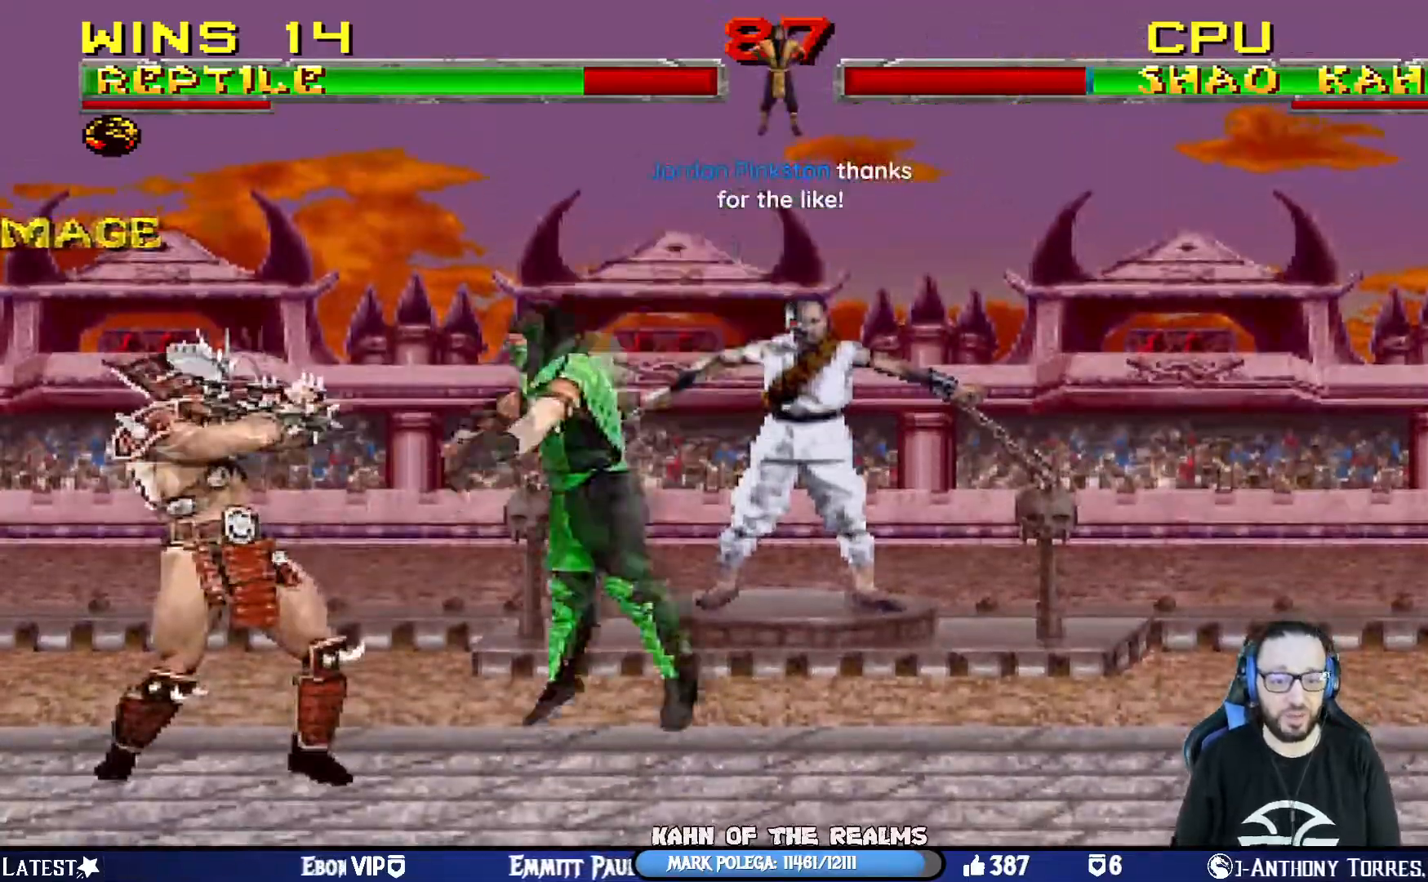
{"buttons": ["DPAD_LEFT"], "left_stick": "center", "right_stick": "center", "events": [[50, "TRIANGLE", "down"], [217, "DPAD_RIGHT", "up"], [217, "TRIANGLE", "up"], [250, "DPAD_UP", "up"], [250, "L1", "up"], [350, "DPAD_LEFT", "down"], [434, "DPAD_LEFT", "up"], [484, "DPAD_LEFT", "down"]]}